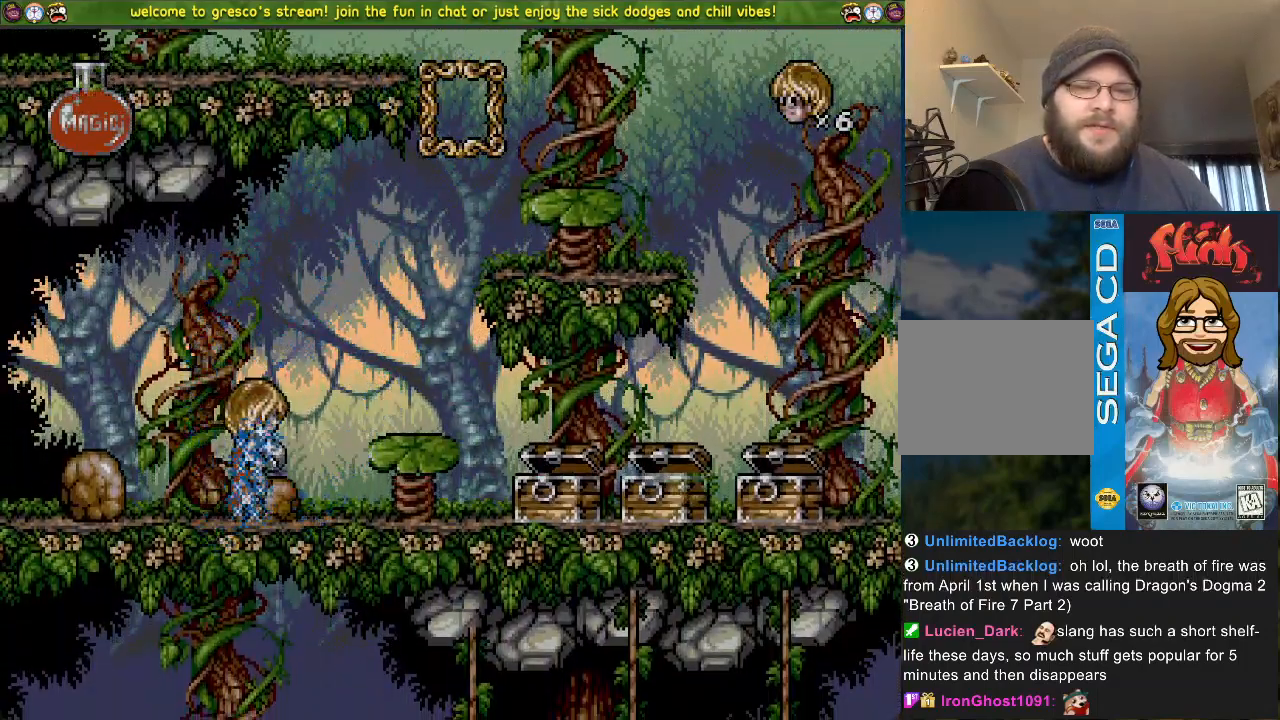
Gameplay with a controller (PlayStation layout); each line is a JSON object with the inputs held at the frame after it. "events" lists button and stick changes between this image and that frame as [ms after this image, input, new state], when the widget could be followed in between.
{"buttons": ["CROSS", "DPAD_LEFT"], "left_stick": "center", "right_stick": "center", "events": [[17, "DPAD_UP", "up"], [17, "SQUARE", "up"], [100, "DPAD_LEFT", "down"], [217, "CROSS", "down"]]}
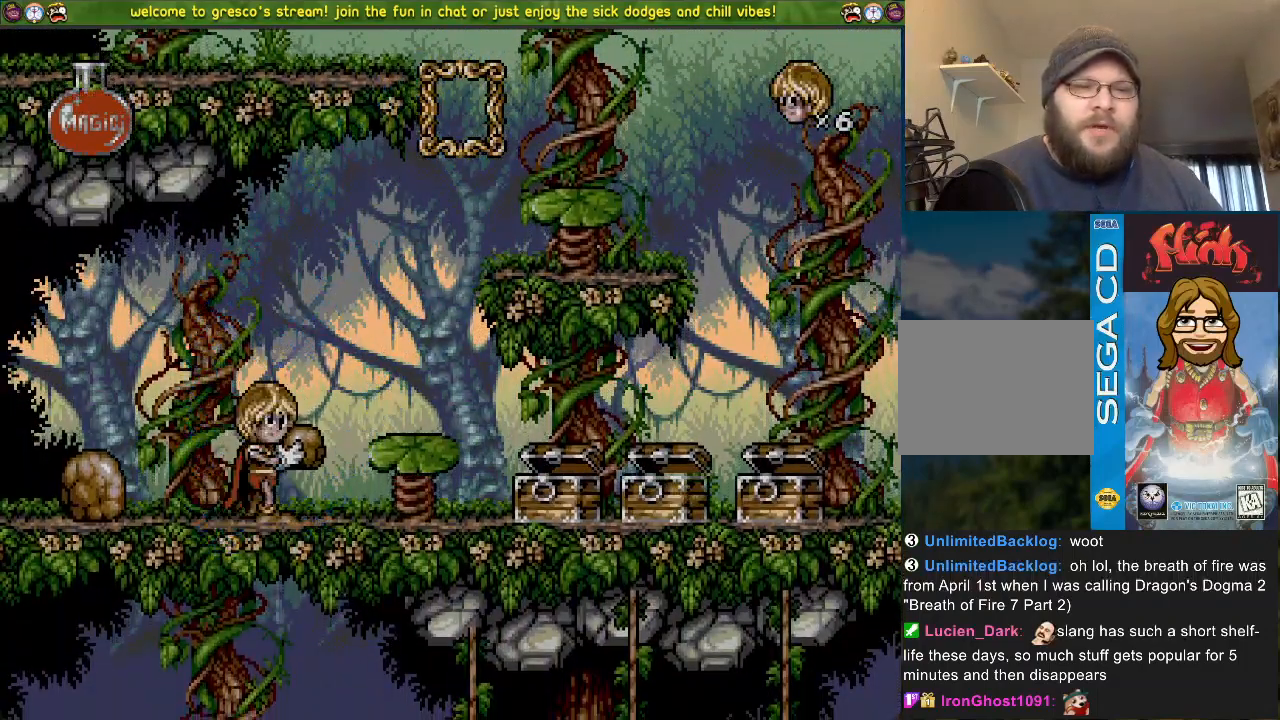
{"buttons": ["CROSS"], "left_stick": "center", "right_stick": "center", "events": [[66, "DPAD_LEFT", "up"], [150, "DPAD_DOWN", "down"], [266, "DPAD_DOWN", "up"]]}
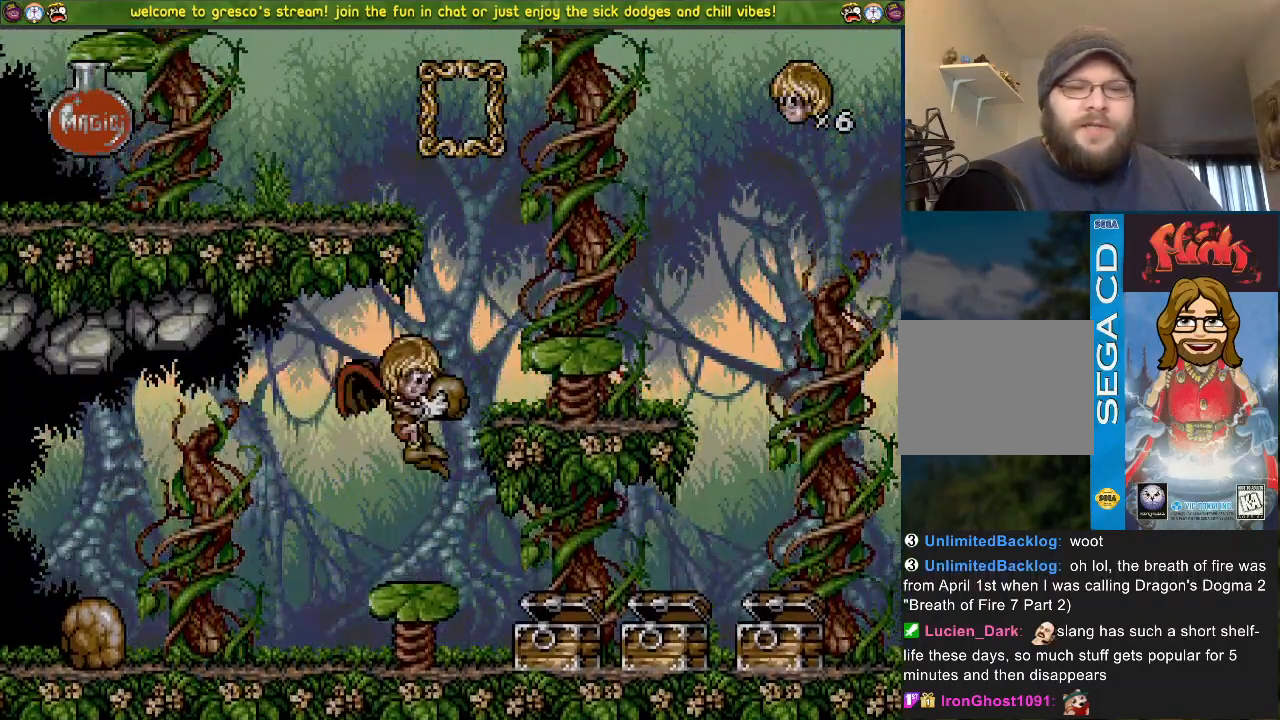
{"buttons": ["CROSS", "DPAD_LEFT"], "left_stick": "center", "right_stick": "center", "events": [[284, "DPAD_LEFT", "down"]]}
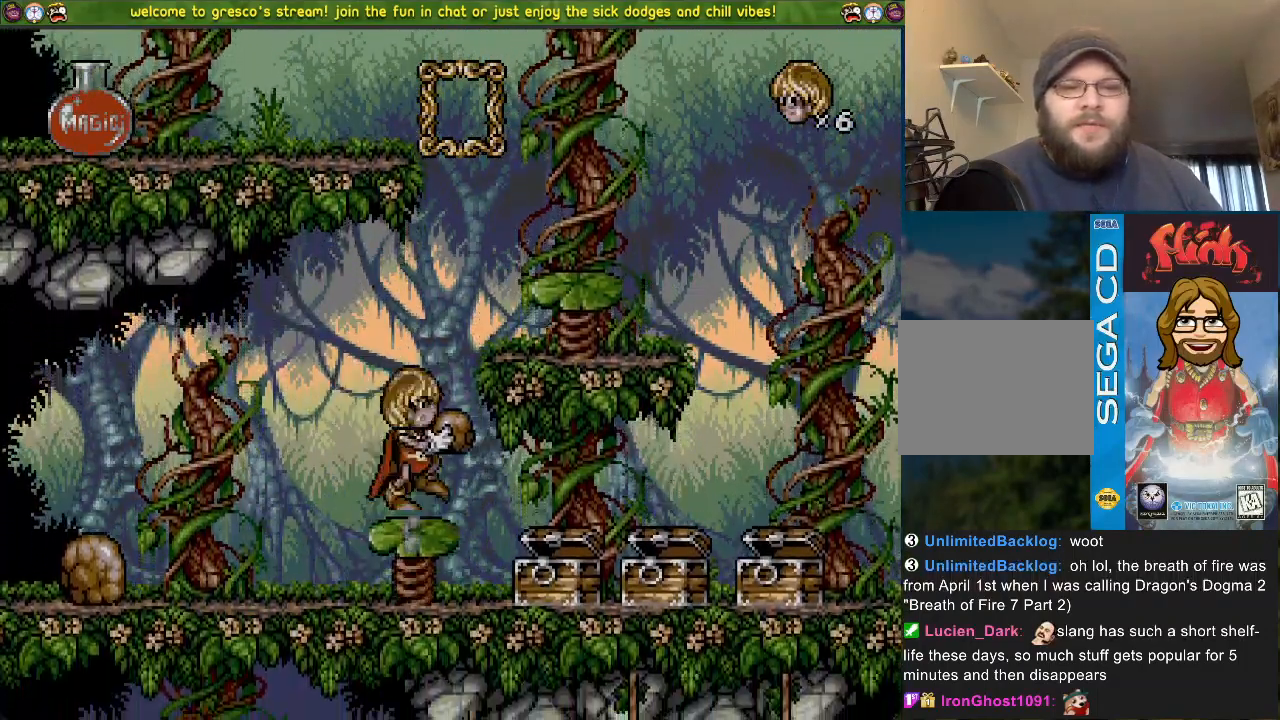
{"buttons": ["CROSS"], "left_stick": "center", "right_stick": "center", "events": [[233, "DPAD_LEFT", "up"]]}
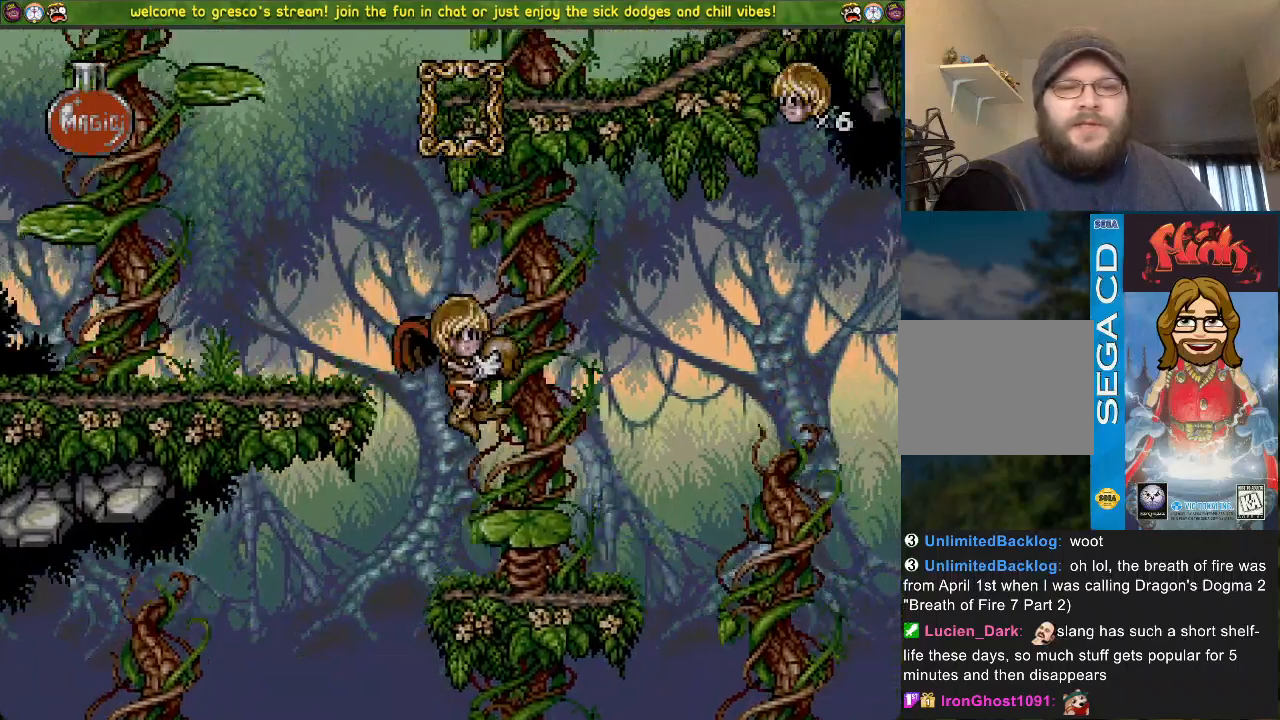
{"buttons": ["CROSS"], "left_stick": "center", "right_stick": "center", "events": []}
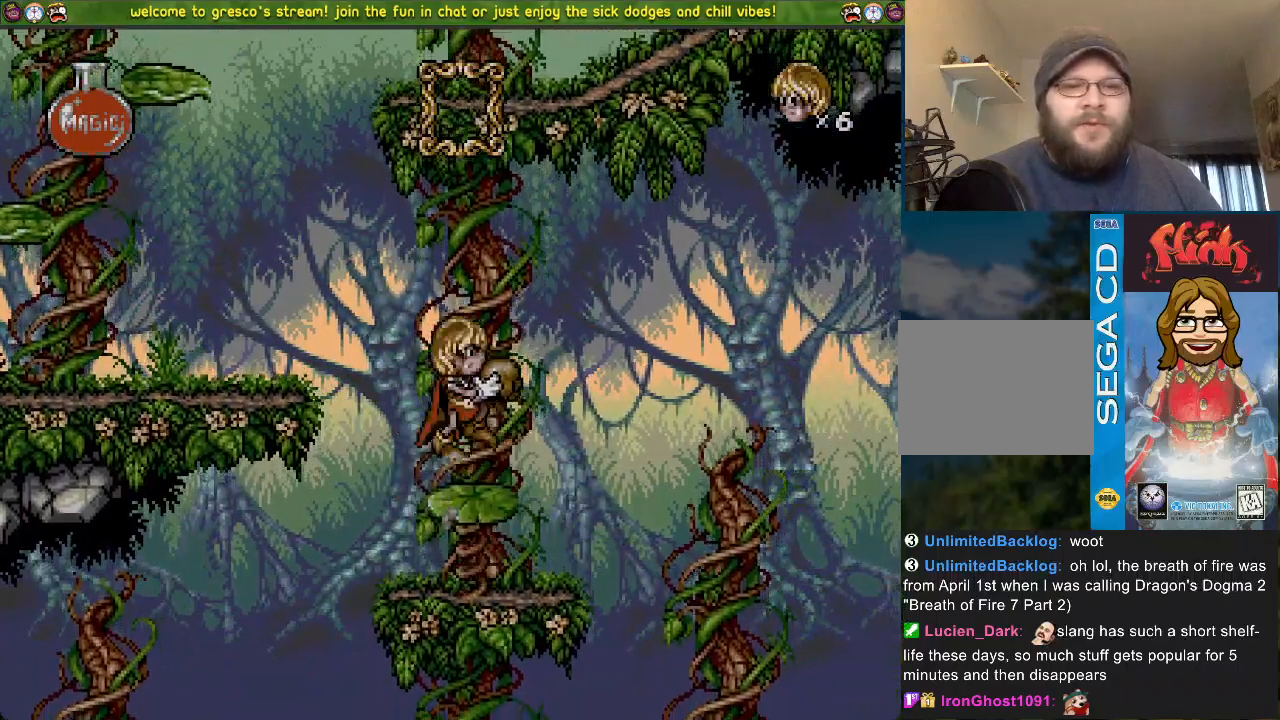
{"buttons": ["CROSS"], "left_stick": "center", "right_stick": "center", "events": []}
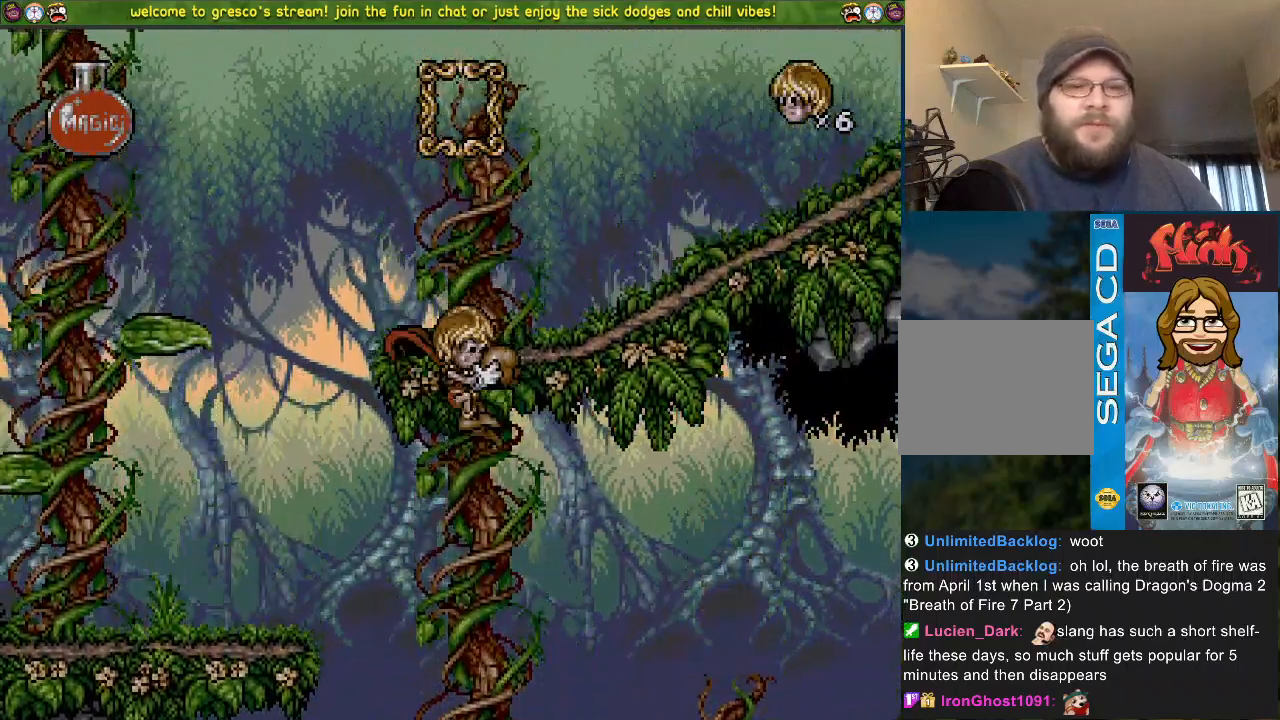
{"buttons": ["CROSS", "DPAD_DOWN"], "left_stick": "center", "right_stick": "center", "events": [[167, "DPAD_DOWN", "down"]]}
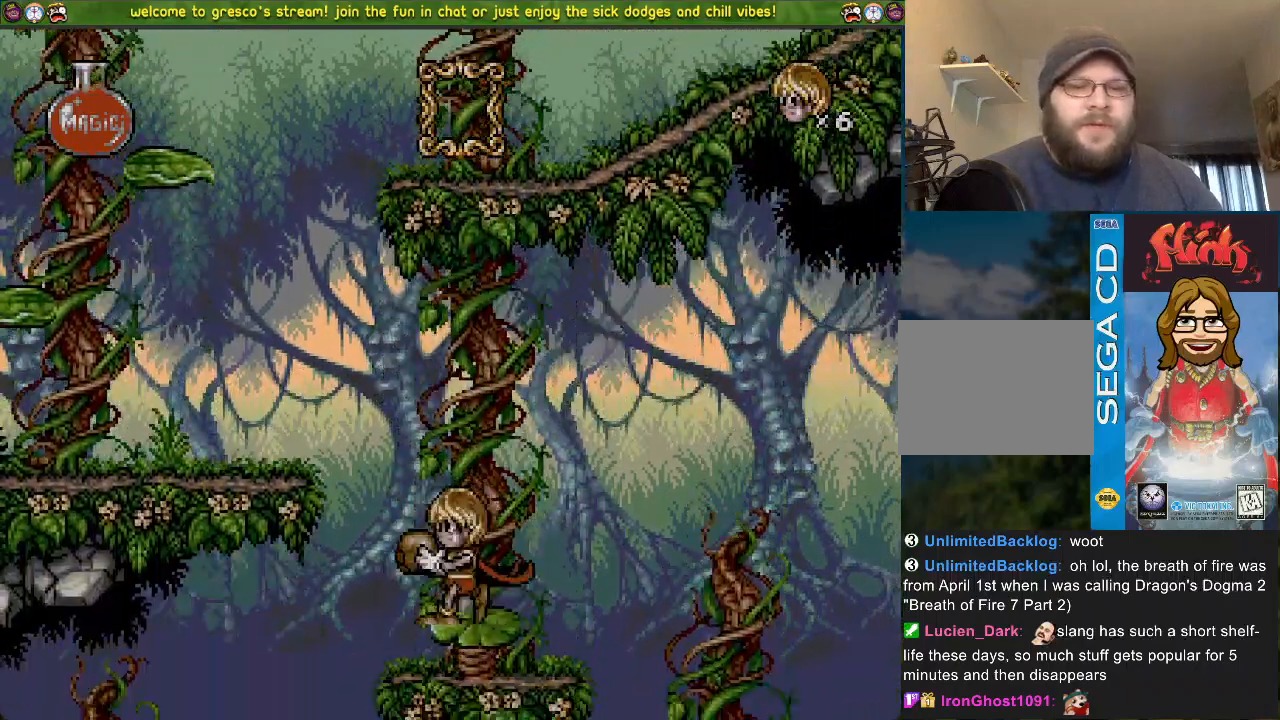
{"buttons": ["CROSS", "DPAD_DOWN"], "left_stick": "center", "right_stick": "center", "events": []}
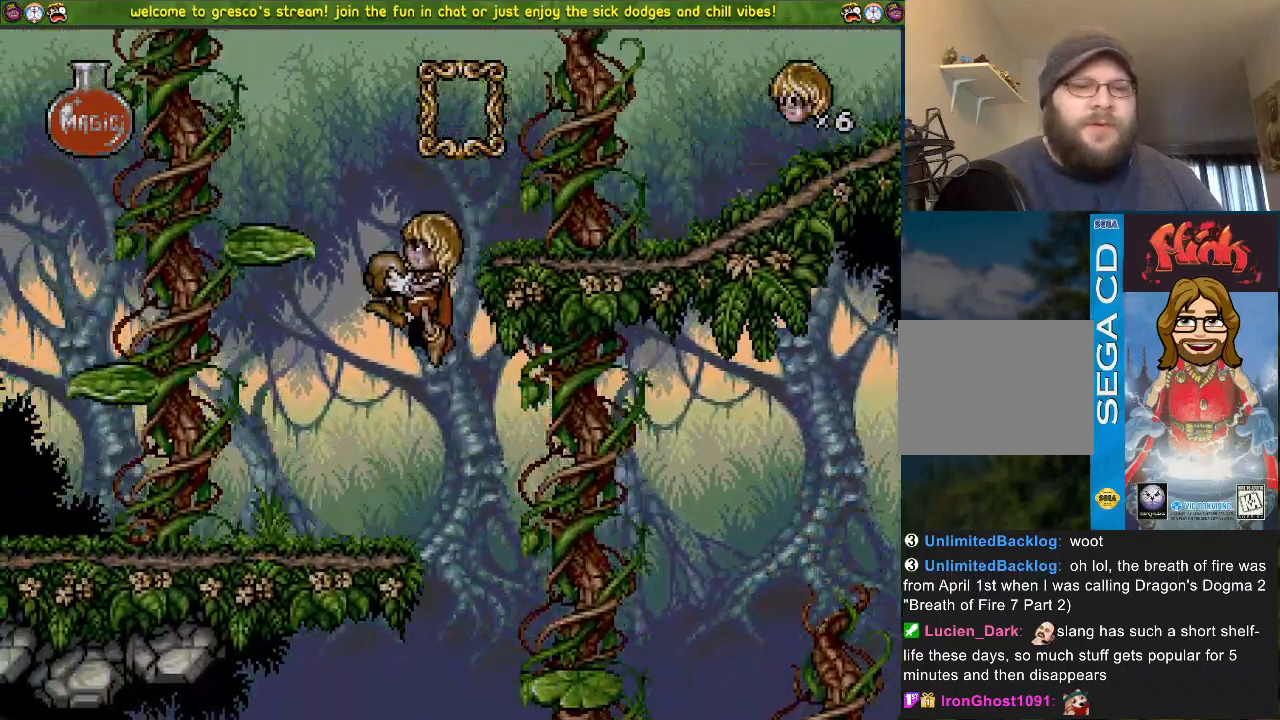
{"buttons": ["CROSS", "DPAD_DOWN"], "left_stick": "center", "right_stick": "center", "events": [[33, "DPAD_DOWN", "up"], [33, "DPAD_LEFT", "down"], [150, "DPAD_DOWN", "down"], [150, "DPAD_LEFT", "up"], [267, "CROSS", "up"], [501, "CROSS", "down"]]}
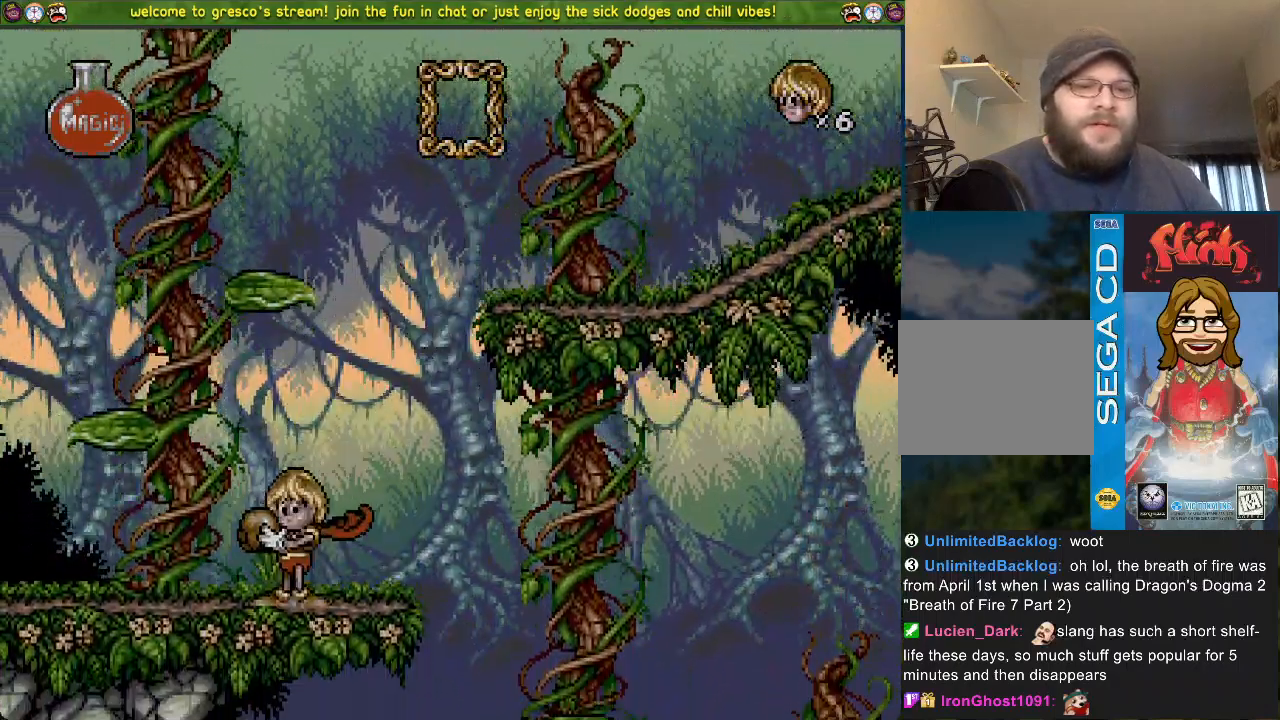
{"buttons": ["DPAD_LEFT"], "left_stick": "center", "right_stick": "center", "events": [[250, "DPAD_DOWN", "up"], [383, "CROSS", "up"], [400, "DPAD_LEFT", "down"]]}
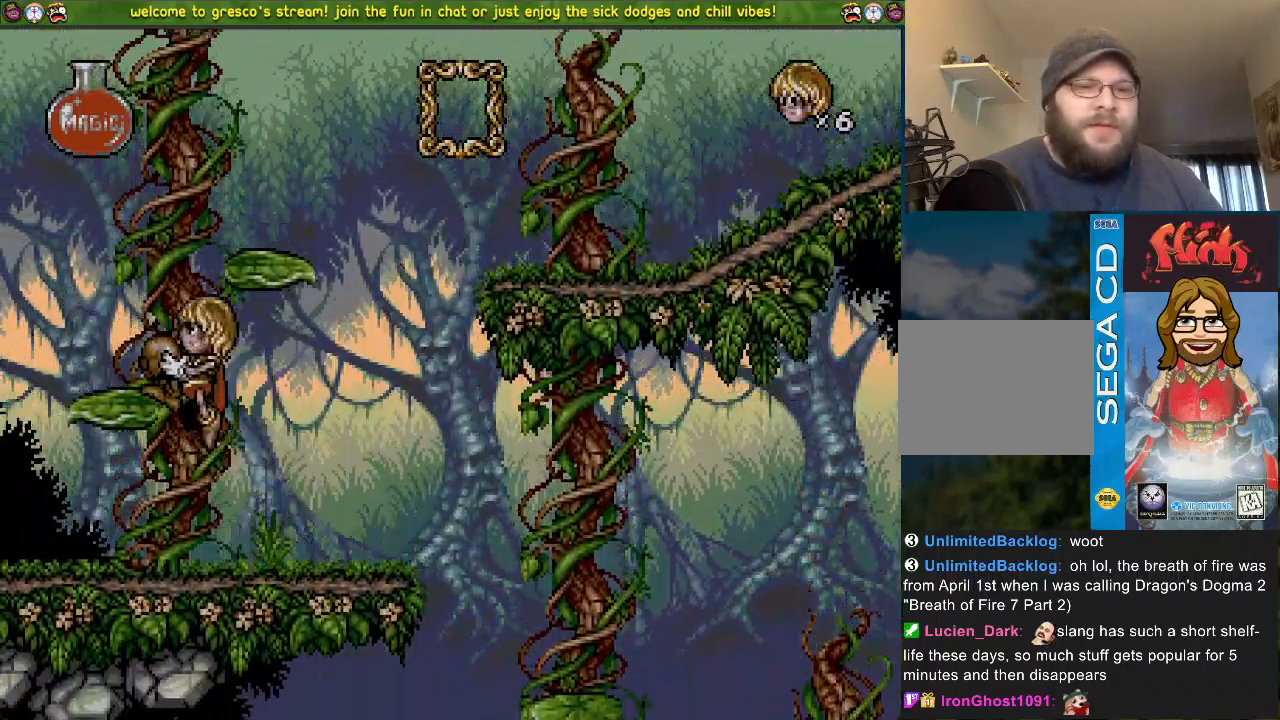
{"buttons": ["CROSS", "DPAD_LEFT"], "left_stick": "center", "right_stick": "center", "events": [[50, "DPAD_LEFT", "up"], [200, "CROSS", "down"], [200, "DPAD_LEFT", "down"]]}
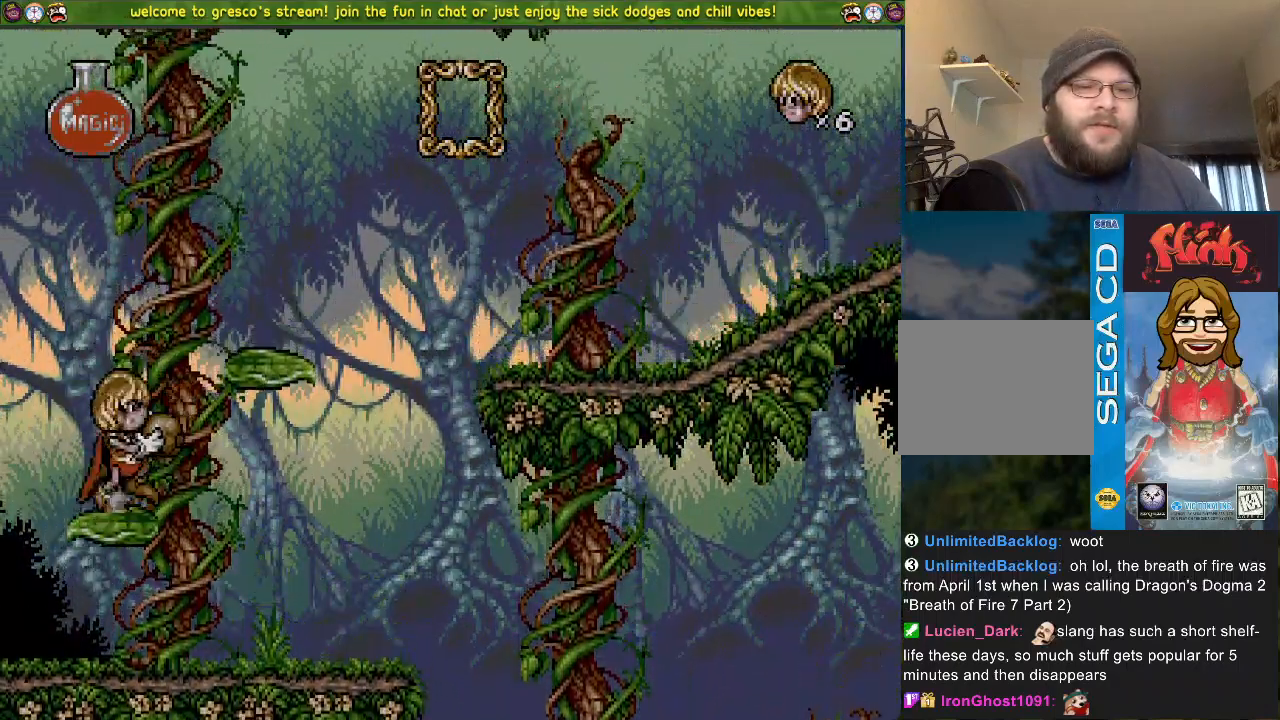
{"buttons": ["DPAD_LEFT"], "left_stick": "center", "right_stick": "center", "events": [[33, "DPAD_LEFT", "up"], [66, "CROSS", "up"], [150, "DPAD_DOWN", "down"], [233, "DPAD_DOWN", "up"], [417, "DPAD_LEFT", "down"]]}
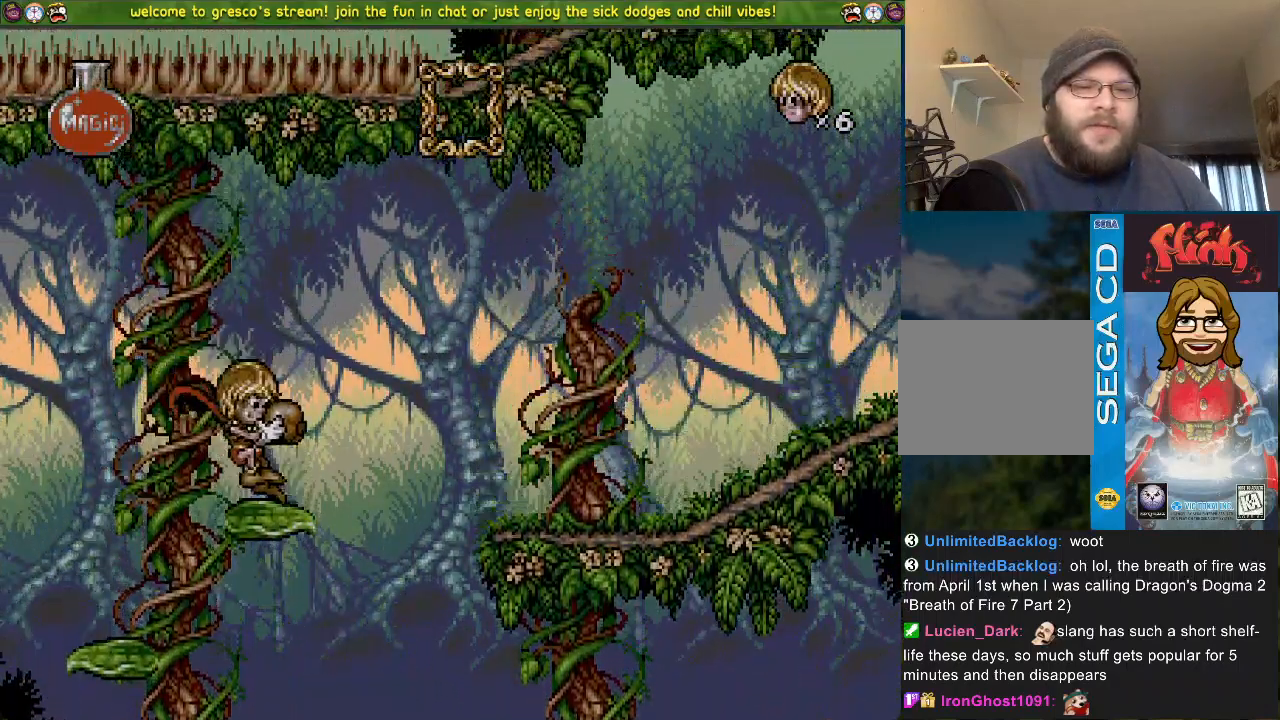
{"buttons": ["CROSS", "DPAD_LEFT"], "left_stick": "center", "right_stick": "center", "events": [[133, "CROSS", "down"]]}
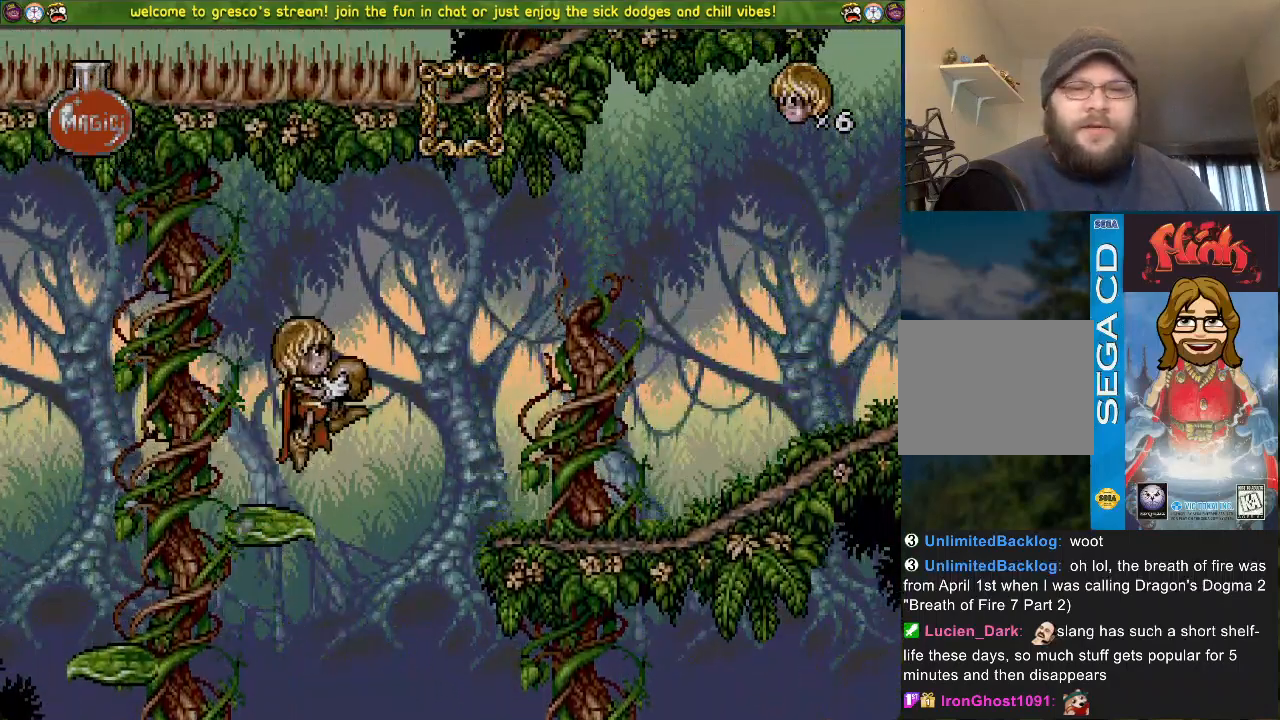
{"buttons": ["DPAD_LEFT"], "left_stick": "center", "right_stick": "center", "events": [[250, "CROSS", "up"]]}
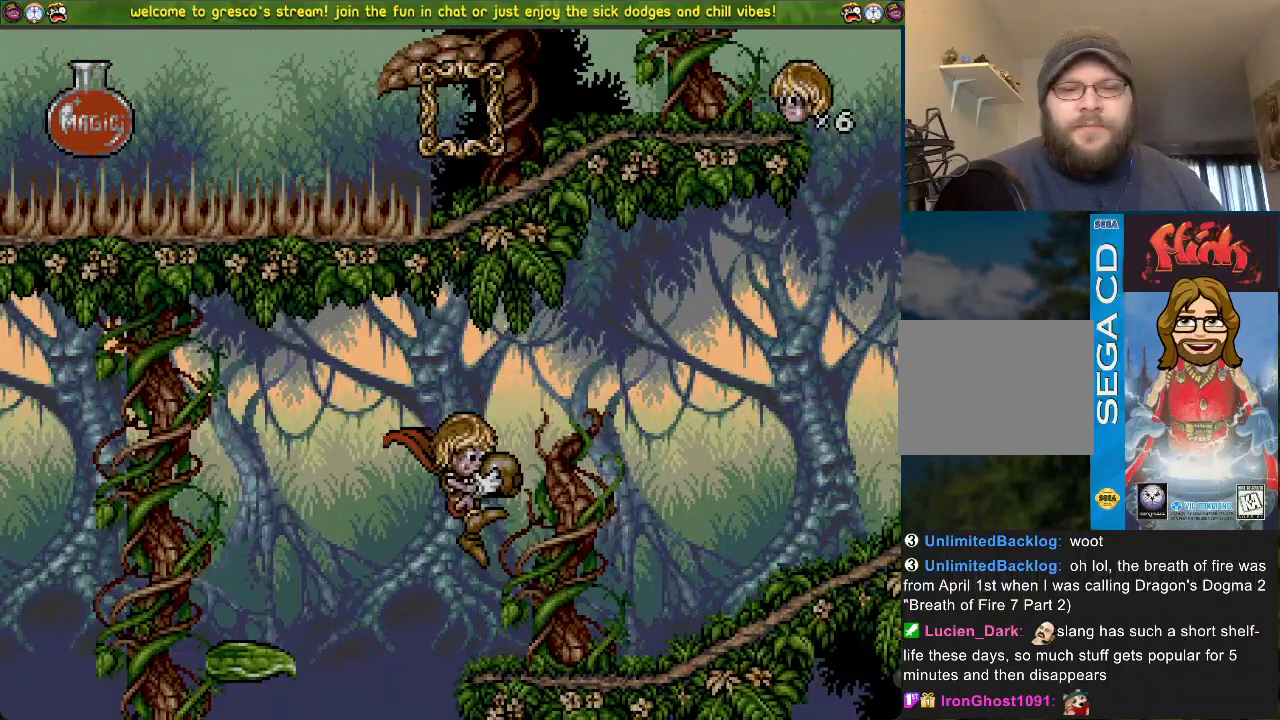
{"buttons": ["DPAD_LEFT"], "left_stick": "center", "right_stick": "center", "events": []}
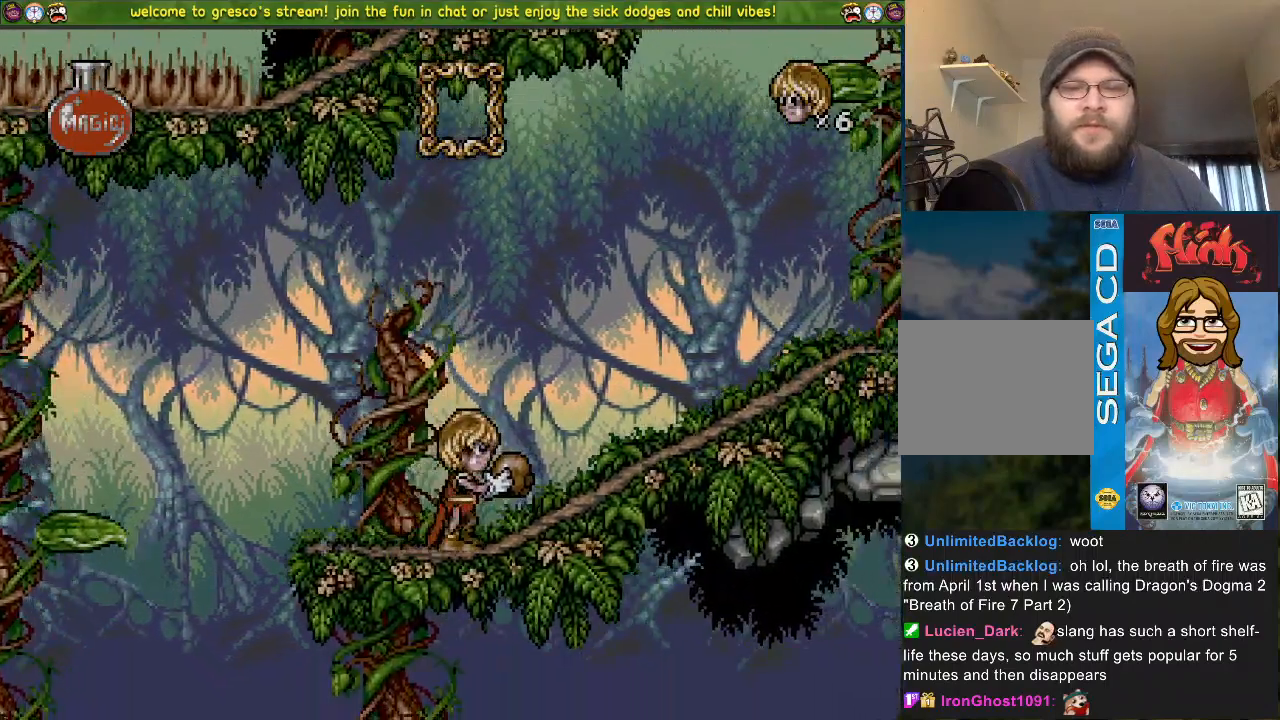
{"buttons": ["CROSS", "DPAD_LEFT"], "left_stick": "center", "right_stick": "center", "events": [[383, "CROSS", "down"]]}
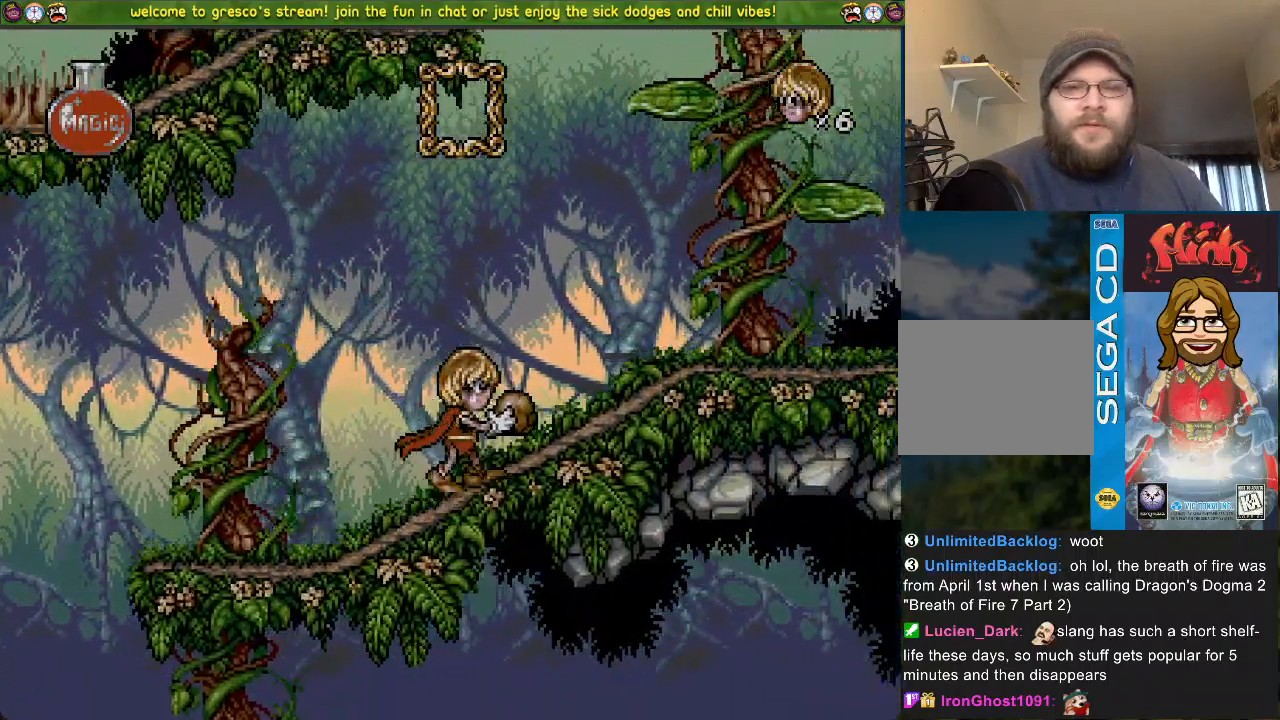
{"buttons": ["DPAD_LEFT"], "left_stick": "center", "right_stick": "center", "events": [[417, "CROSS", "up"]]}
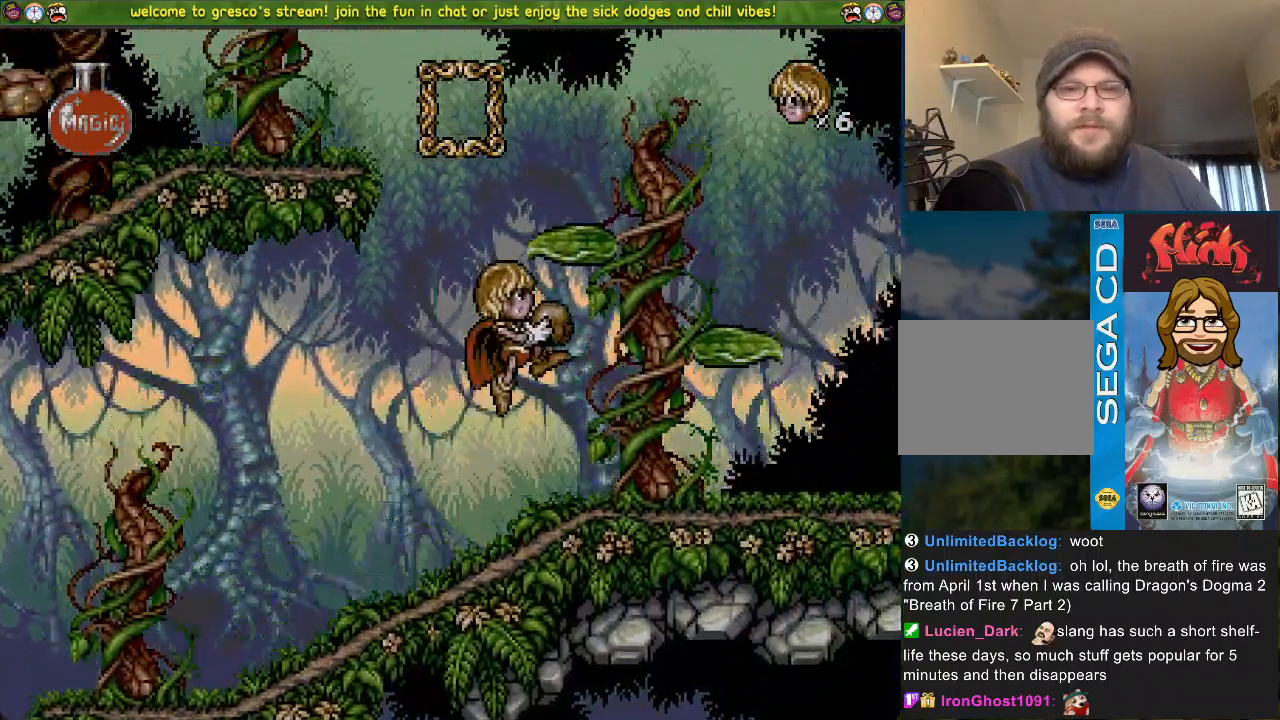
{"buttons": [], "left_stick": "center", "right_stick": "center", "events": [[116, "CROSS", "down"], [283, "DPAD_LEFT", "up"], [350, "DPAD_DOWN", "down"], [433, "CROSS", "up"], [500, "DPAD_DOWN", "up"]]}
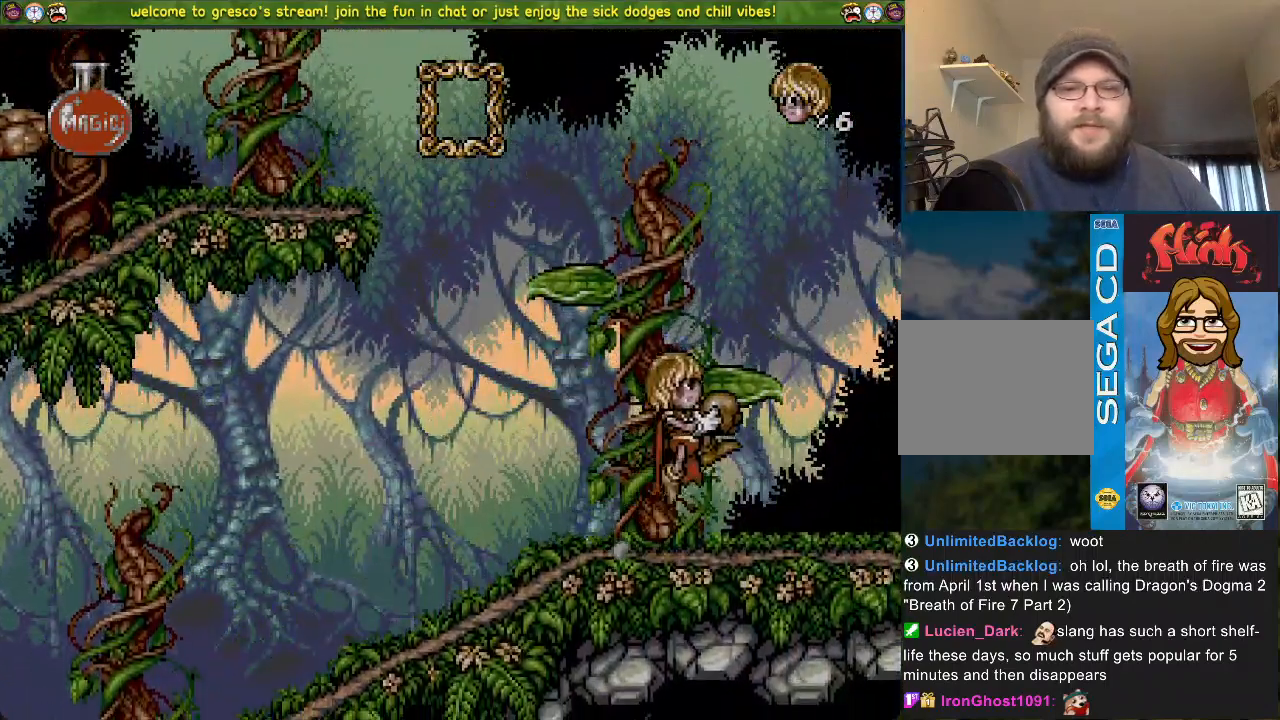
{"buttons": ["CROSS", "DPAD_DOWN"], "left_stick": "center", "right_stick": "center", "events": [[167, "DPAD_DOWN", "down"], [367, "CROSS", "down"]]}
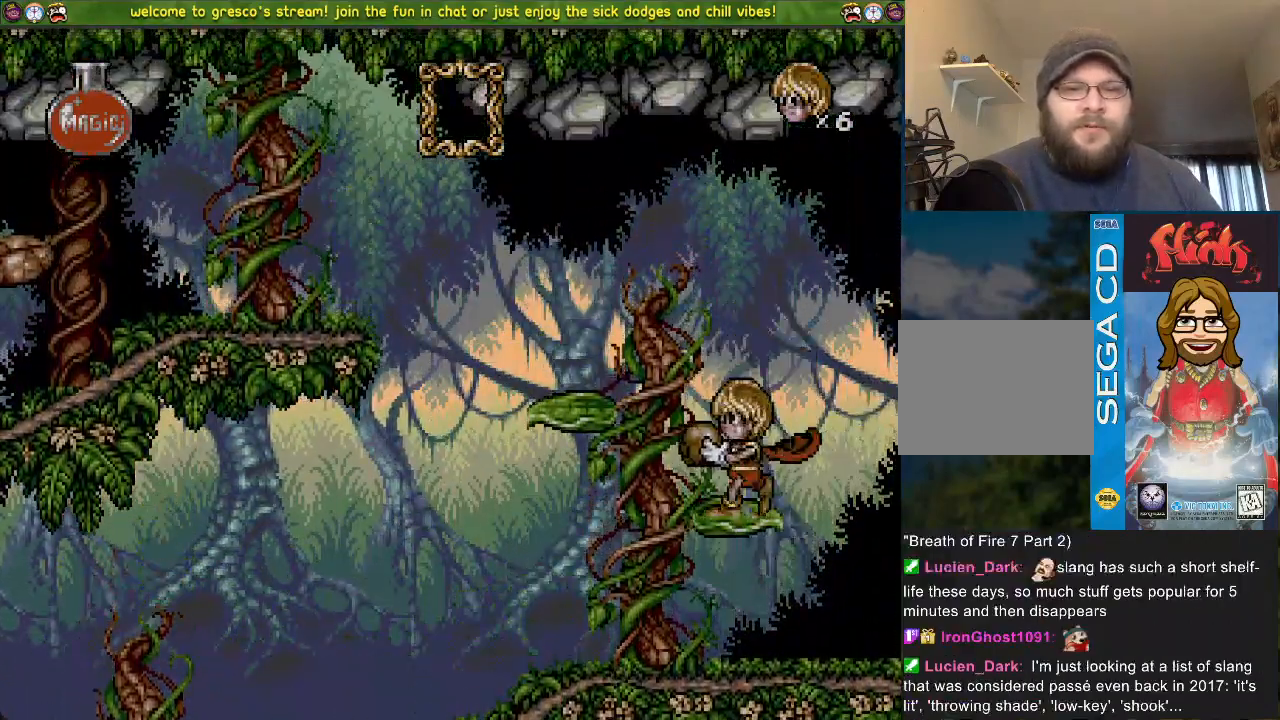
{"buttons": ["DPAD_DOWN"], "left_stick": "center", "right_stick": "center", "events": [[100, "DPAD_DOWN", "up"], [150, "CROSS", "up"], [216, "DPAD_LEFT", "down"], [367, "DPAD_LEFT", "up"], [433, "DPAD_DOWN", "down"]]}
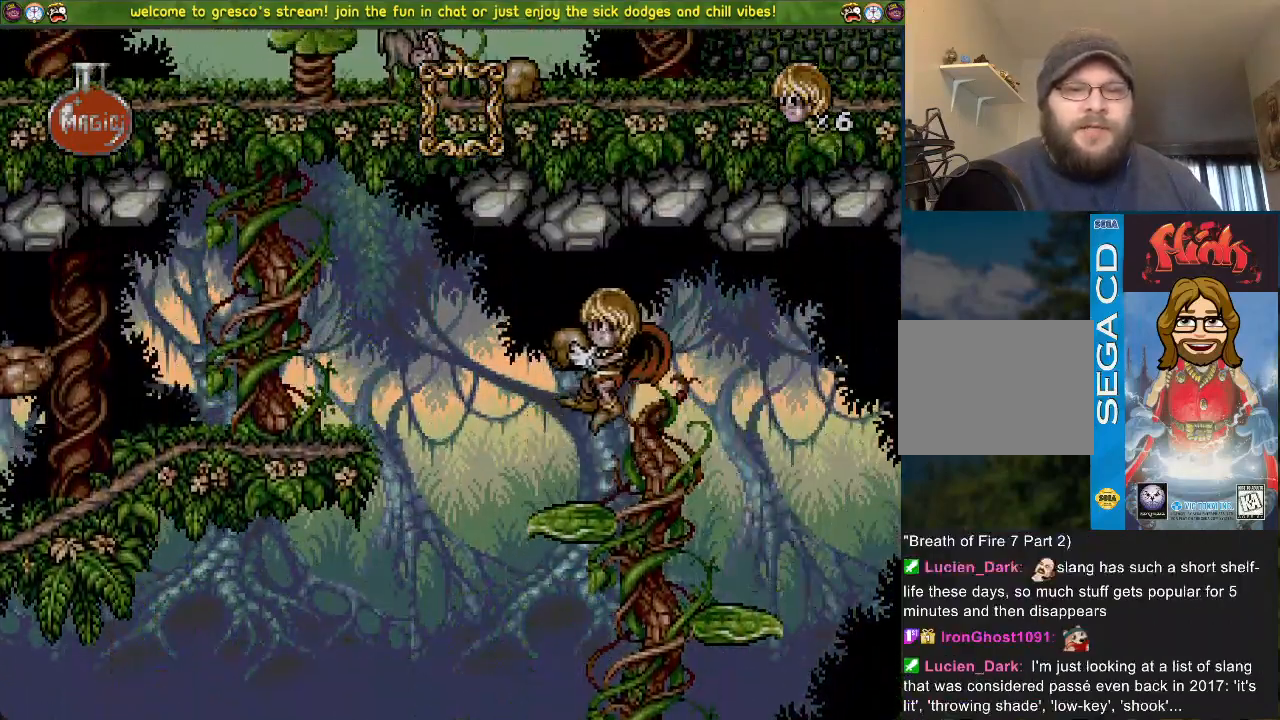
{"buttons": ["CROSS", "DPAD_DOWN"], "left_stick": "center", "right_stick": "center", "events": [[200, "CROSS", "down"]]}
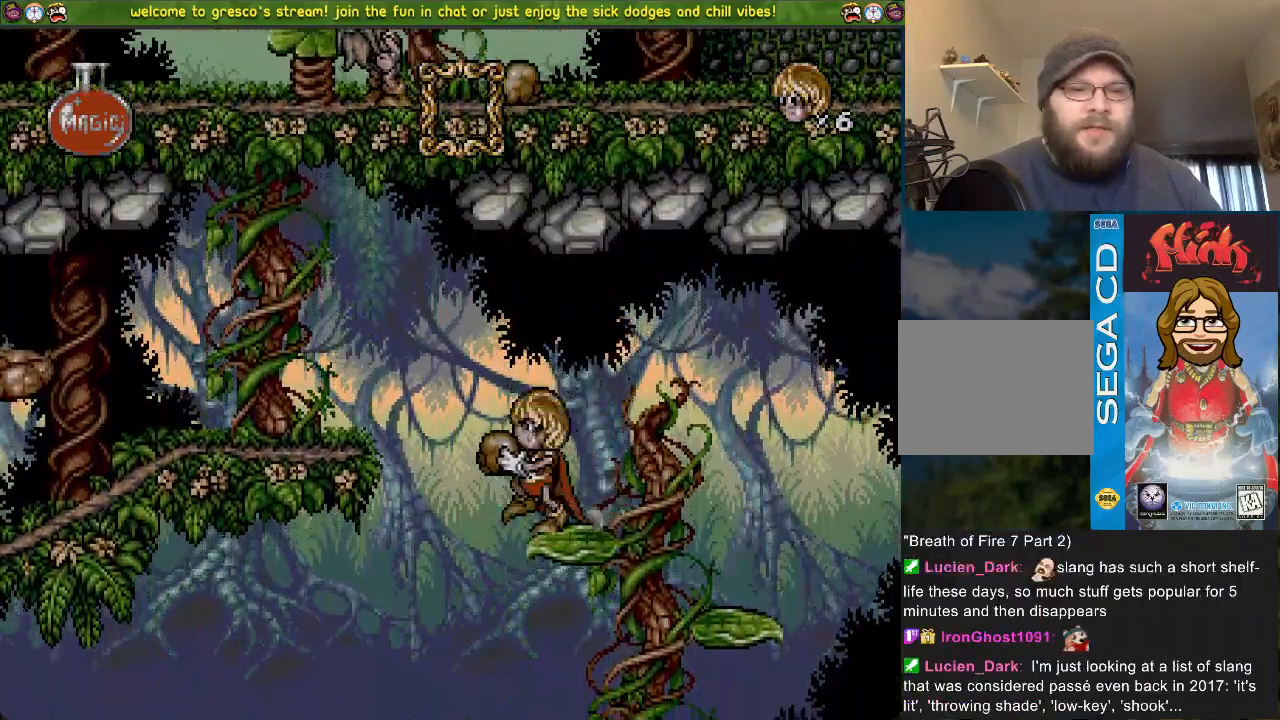
{"buttons": [], "left_stick": "center", "right_stick": "center", "events": [[266, "CROSS", "up"], [500, "DPAD_DOWN", "up"]]}
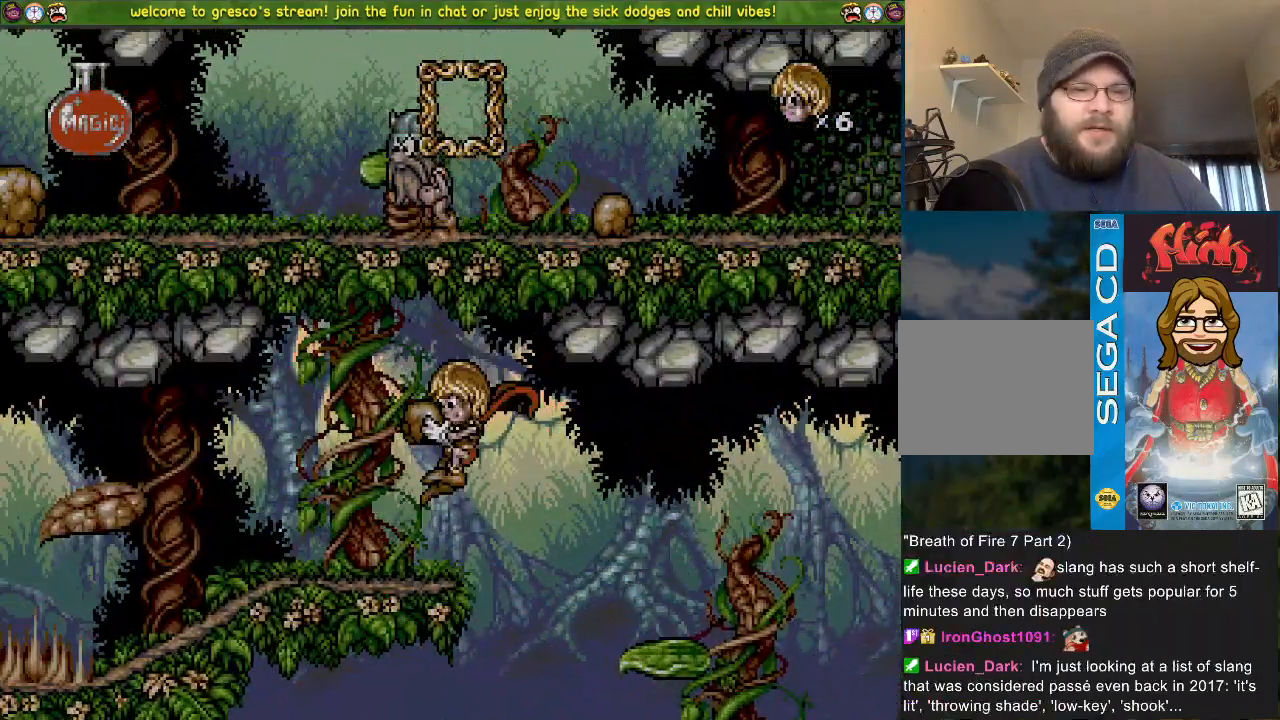
{"buttons": [], "left_stick": "center", "right_stick": "center", "events": []}
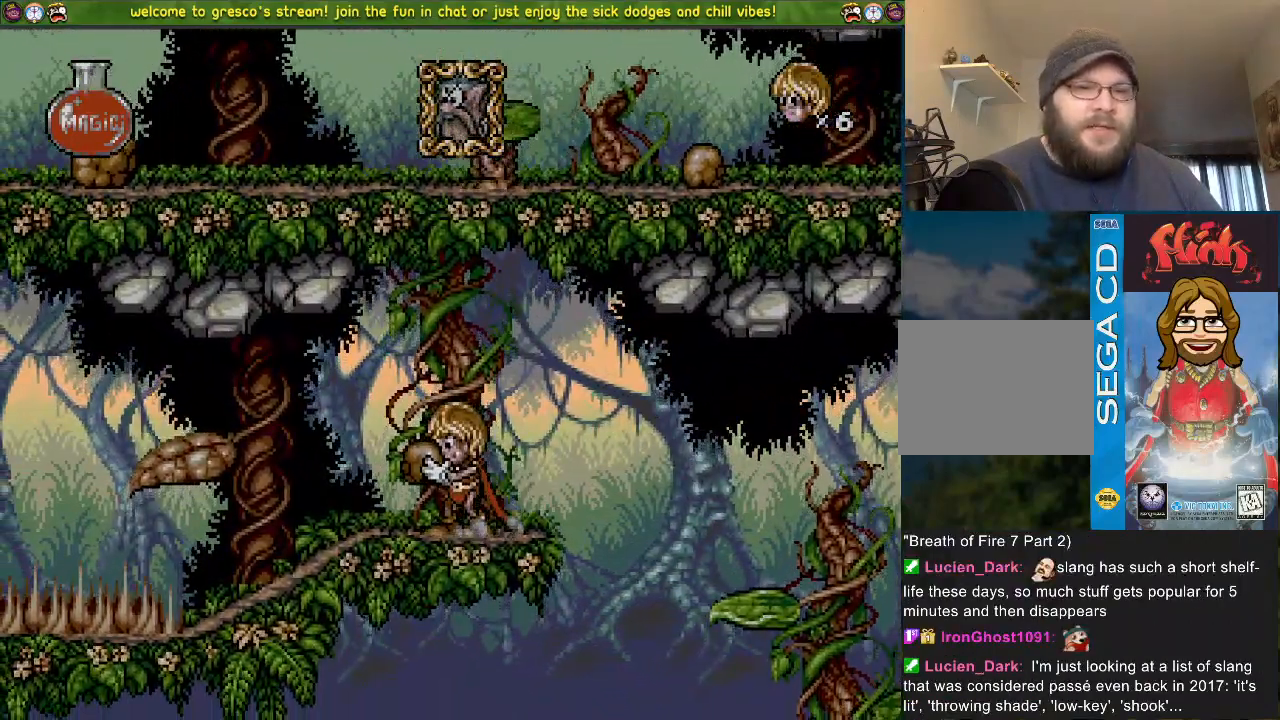
{"buttons": [], "left_stick": "center", "right_stick": "center", "events": [[350, "DPAD_LEFT", "down"], [450, "DPAD_LEFT", "up"]]}
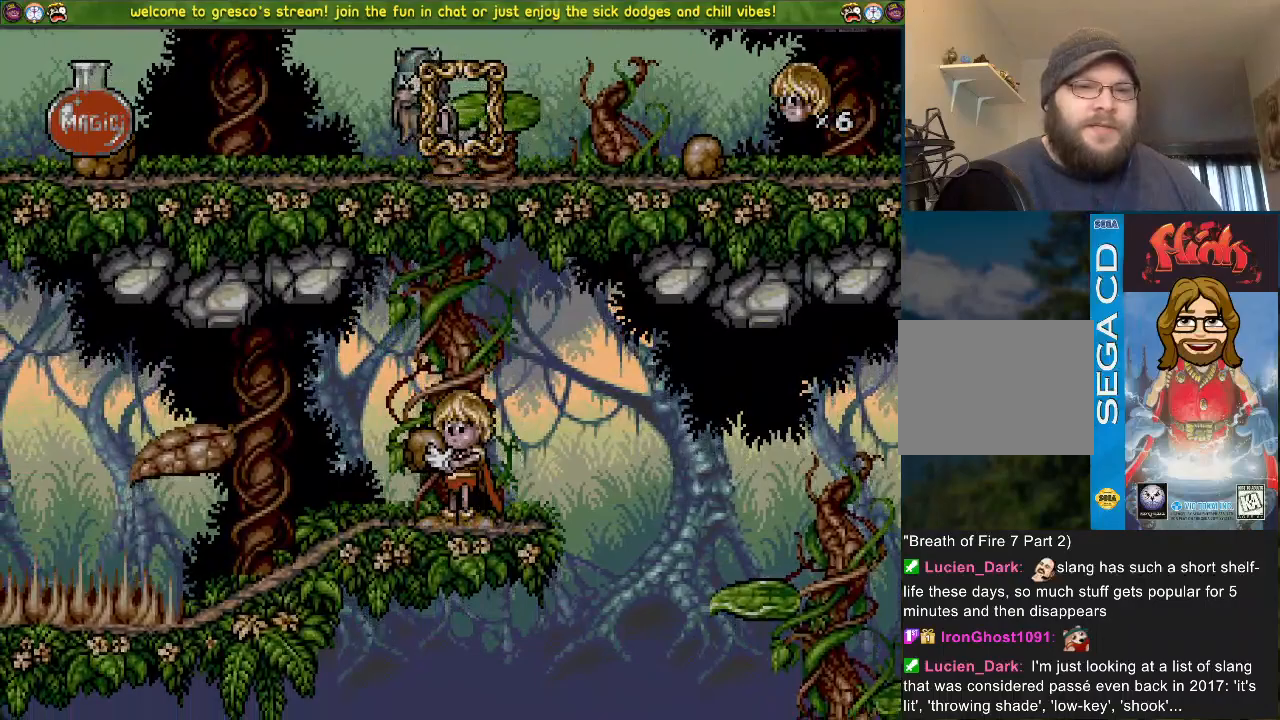
{"buttons": [], "left_stick": "center", "right_stick": "center", "events": [[217, "DPAD_DOWN", "down"], [300, "DPAD_DOWN", "up"]]}
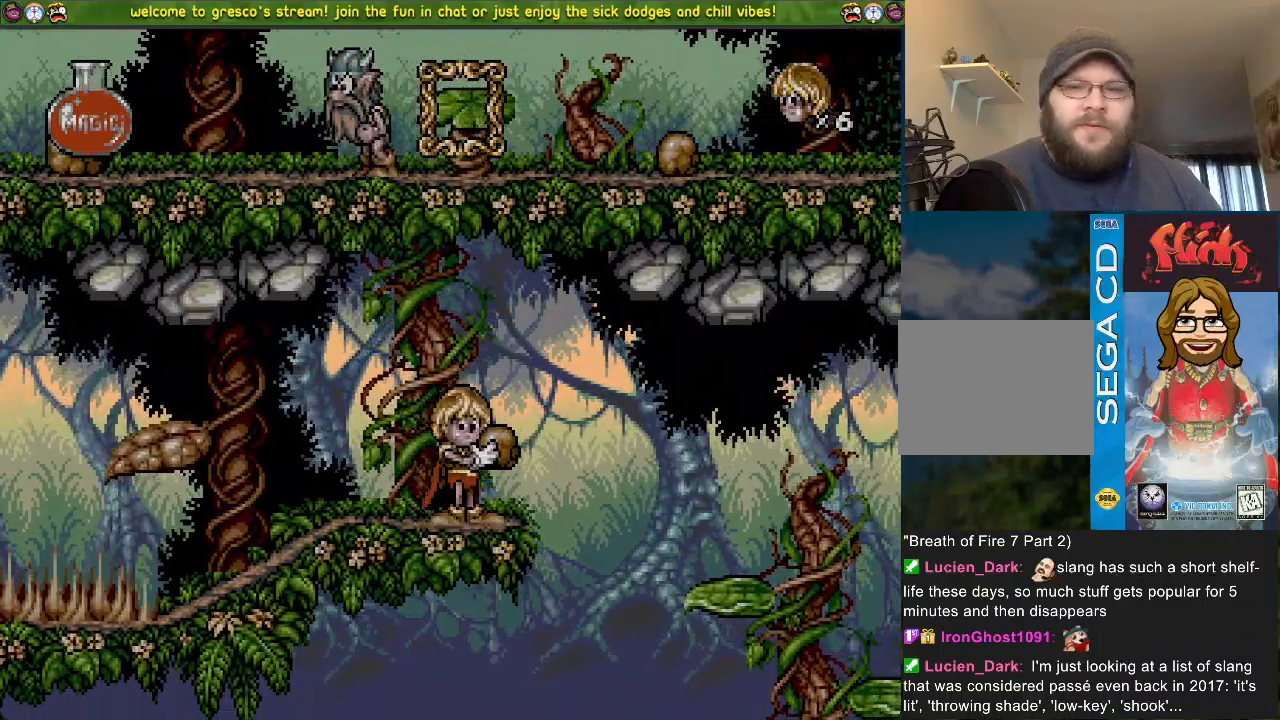
{"buttons": ["CROSS"], "left_stick": "center", "right_stick": "center", "events": [[216, "CROSS", "down"]]}
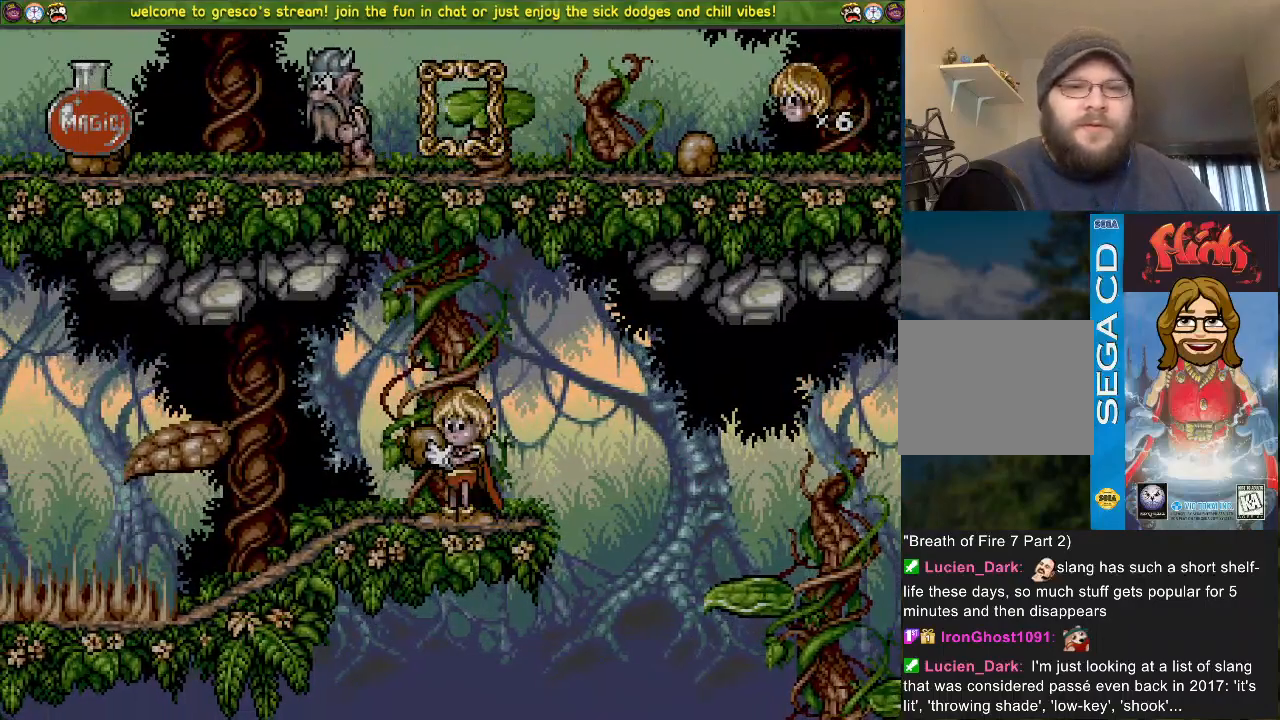
{"buttons": [], "left_stick": "center", "right_stick": "center", "events": [[33, "DPAD_DOWN", "down"], [67, "SQUARE", "down"], [167, "DPAD_DOWN", "up"], [284, "CROSS", "up"], [317, "SQUARE", "up"]]}